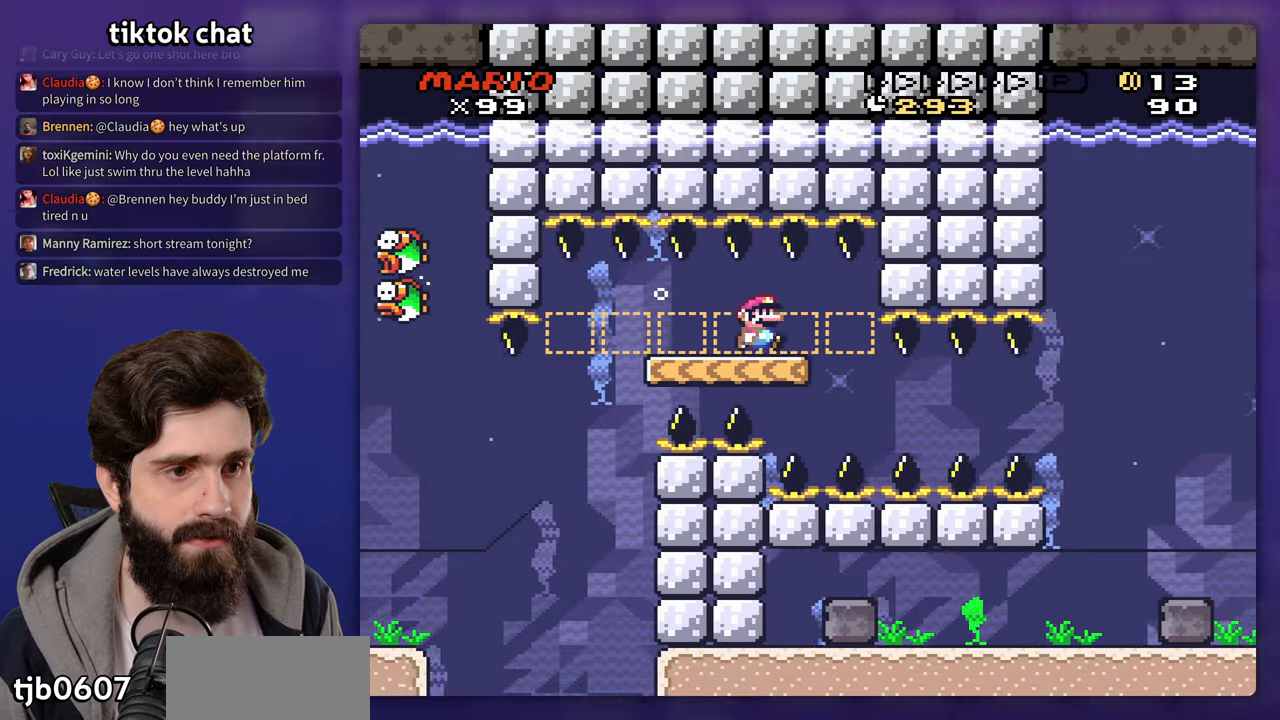
Gameplay with a controller (Nintendo layout); each line is a JSON object with the inputs held at the frame after it. "events" lists button and stick changes between this image and that frame as [ms after this image, input, new state], when the widget could be followed in between. Not read: B DPAD_LEFT DPAD_RIGHT DPAD_UP L3 R3 Y.
{"buttons": ["DPAD_DOWN"], "events": [[183, "DPAD_DOWN", "down"]]}
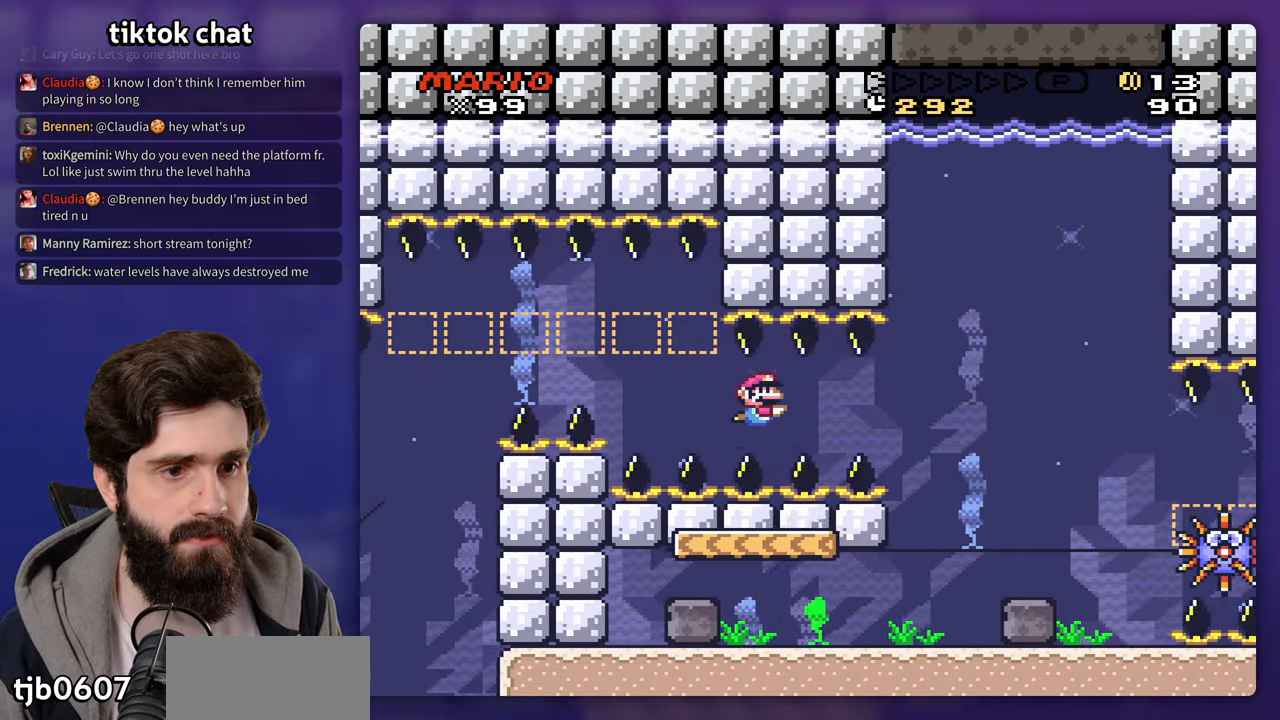
{"buttons": ["DPAD_DOWN"], "events": []}
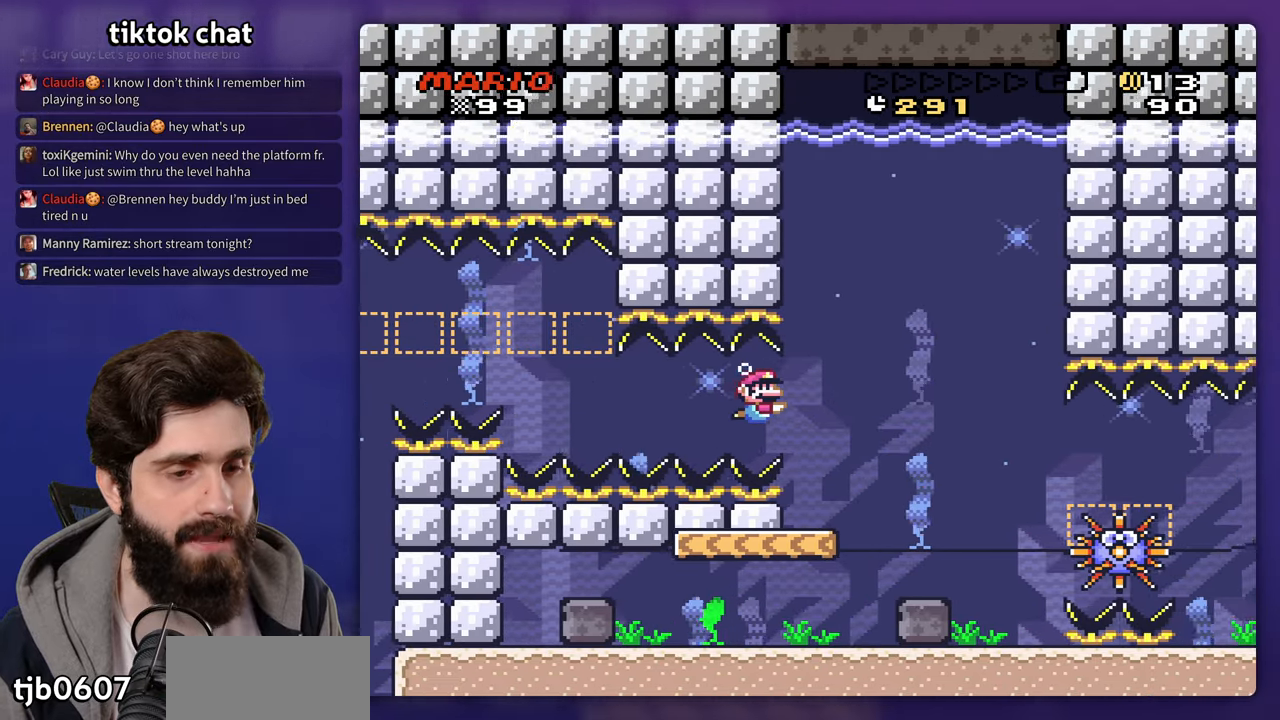
{"buttons": [], "events": [[250, "DPAD_DOWN", "up"]]}
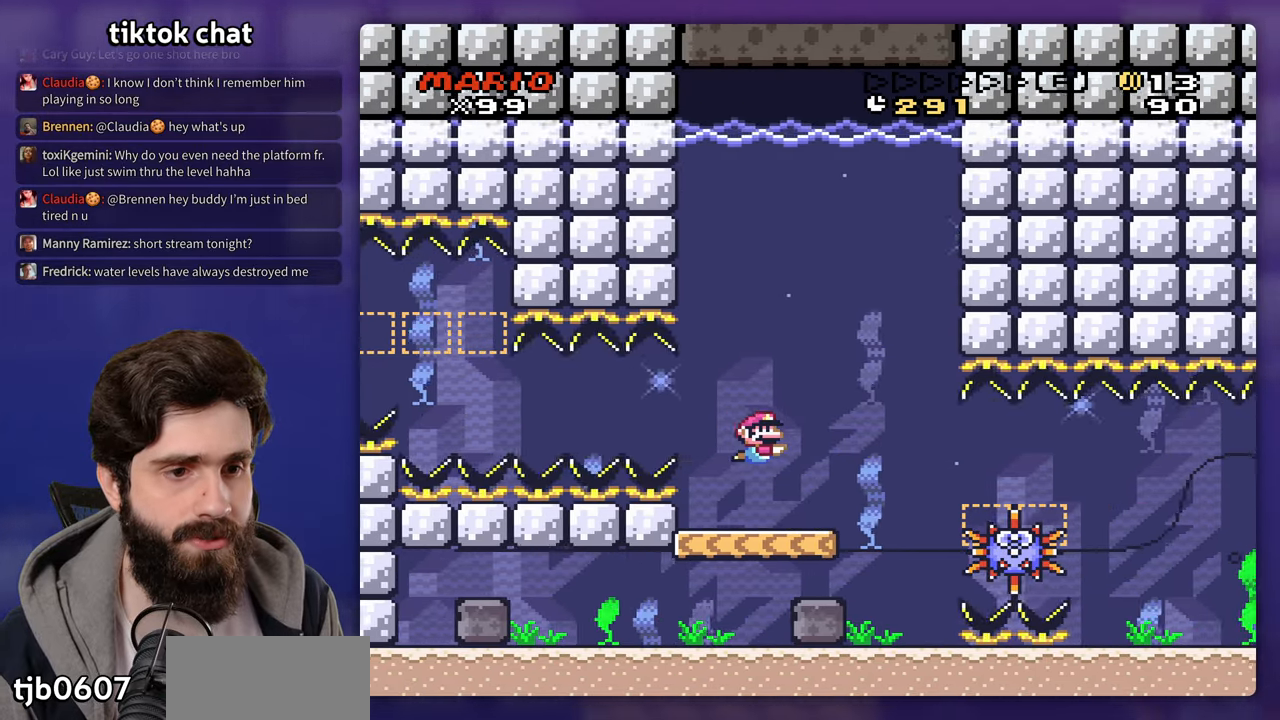
{"buttons": [], "events": []}
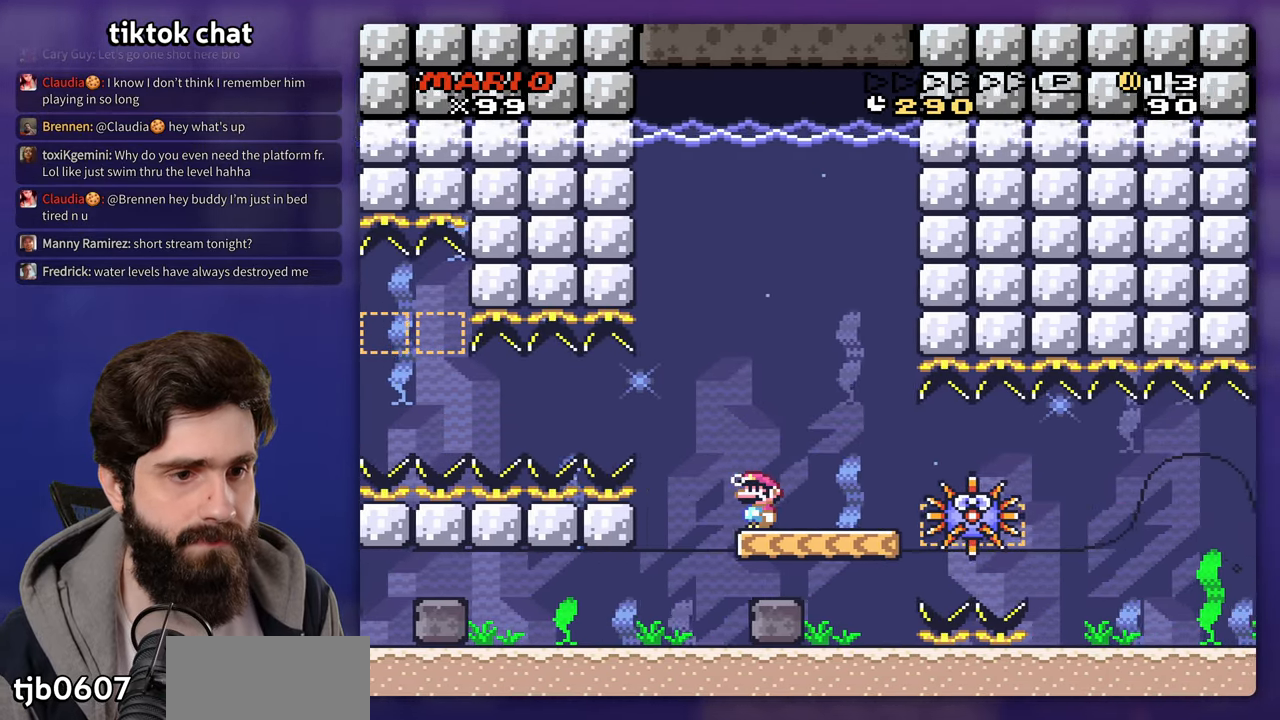
{"buttons": [], "events": []}
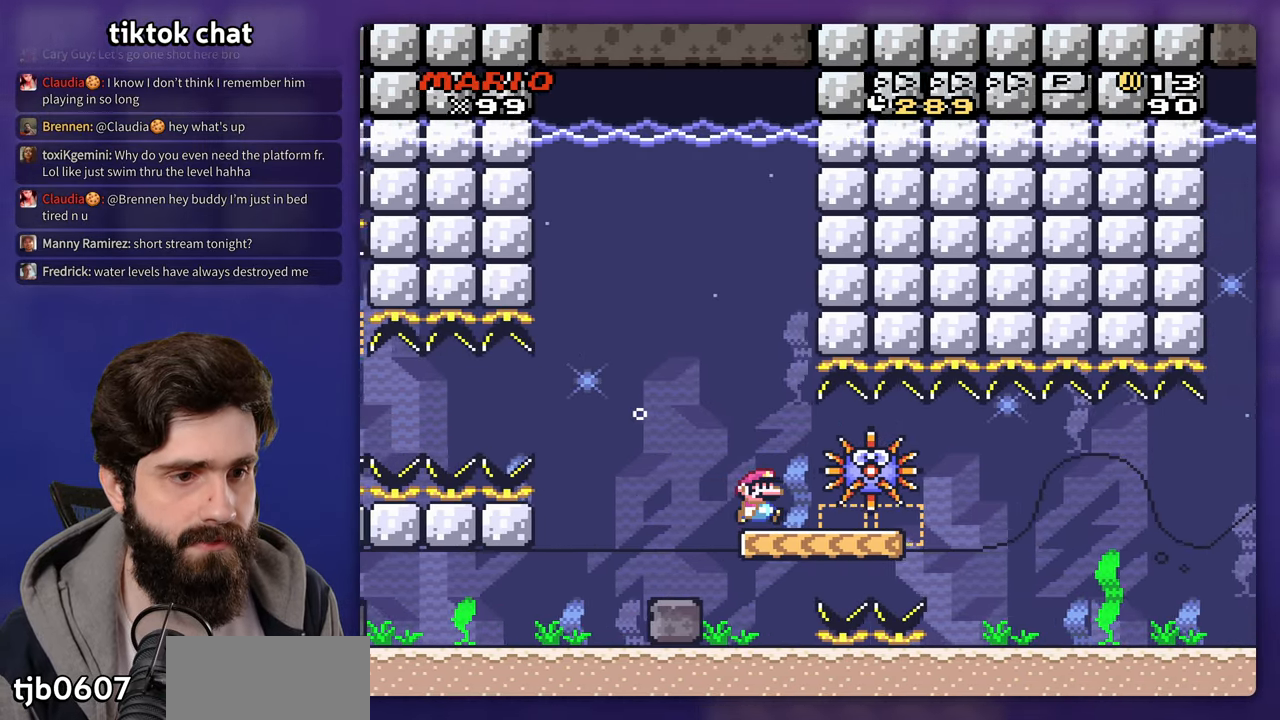
{"buttons": [], "events": []}
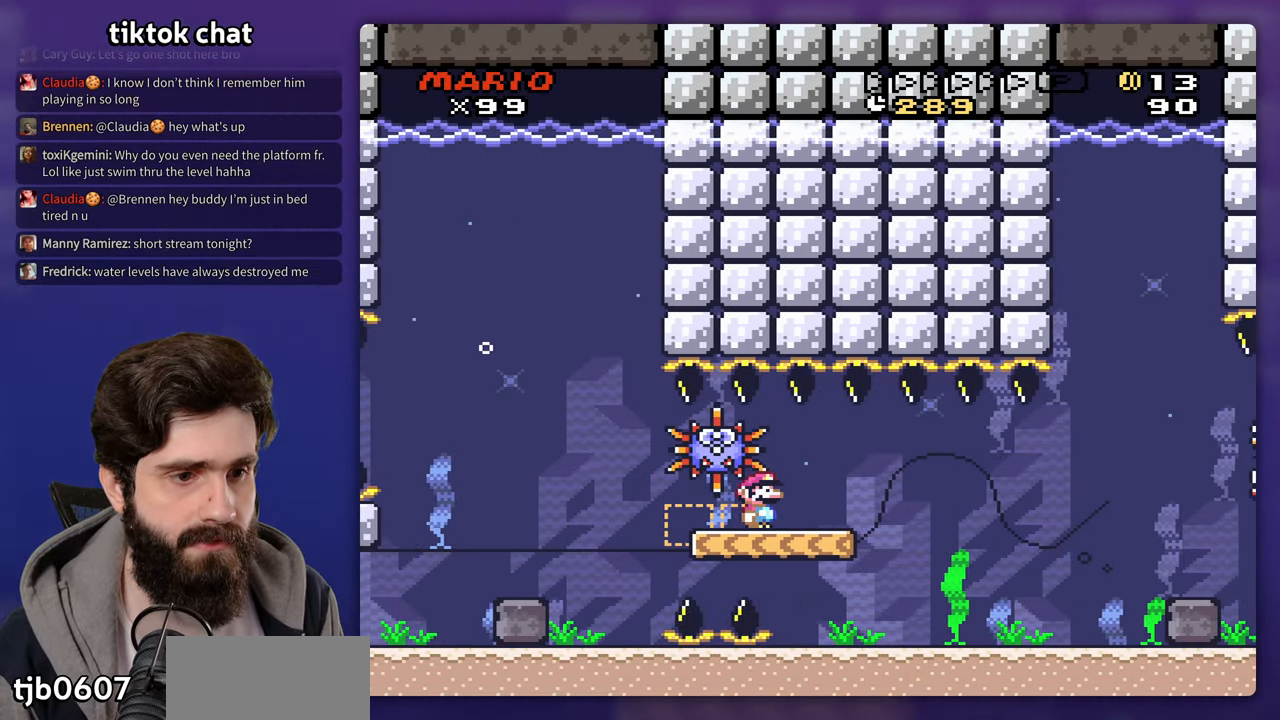
{"buttons": ["DPAD_DOWN"], "events": [[283, "DPAD_DOWN", "down"]]}
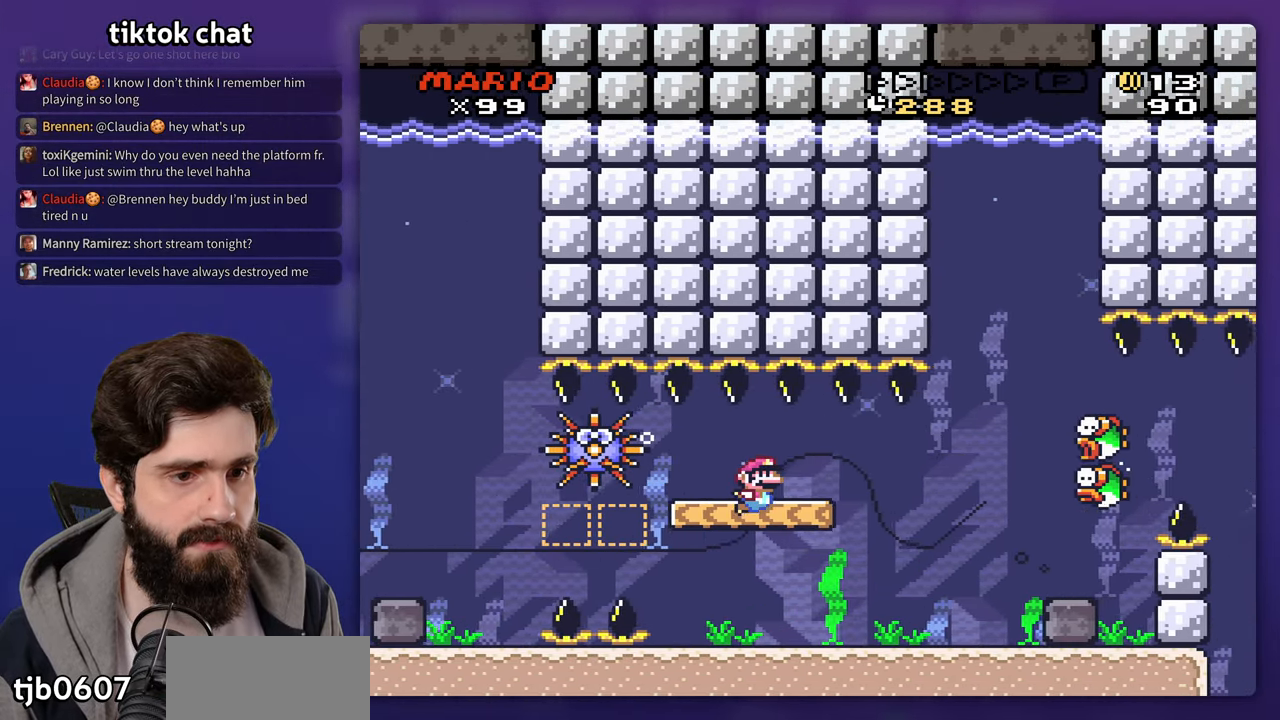
{"buttons": [], "events": [[400, "DPAD_DOWN", "up"]]}
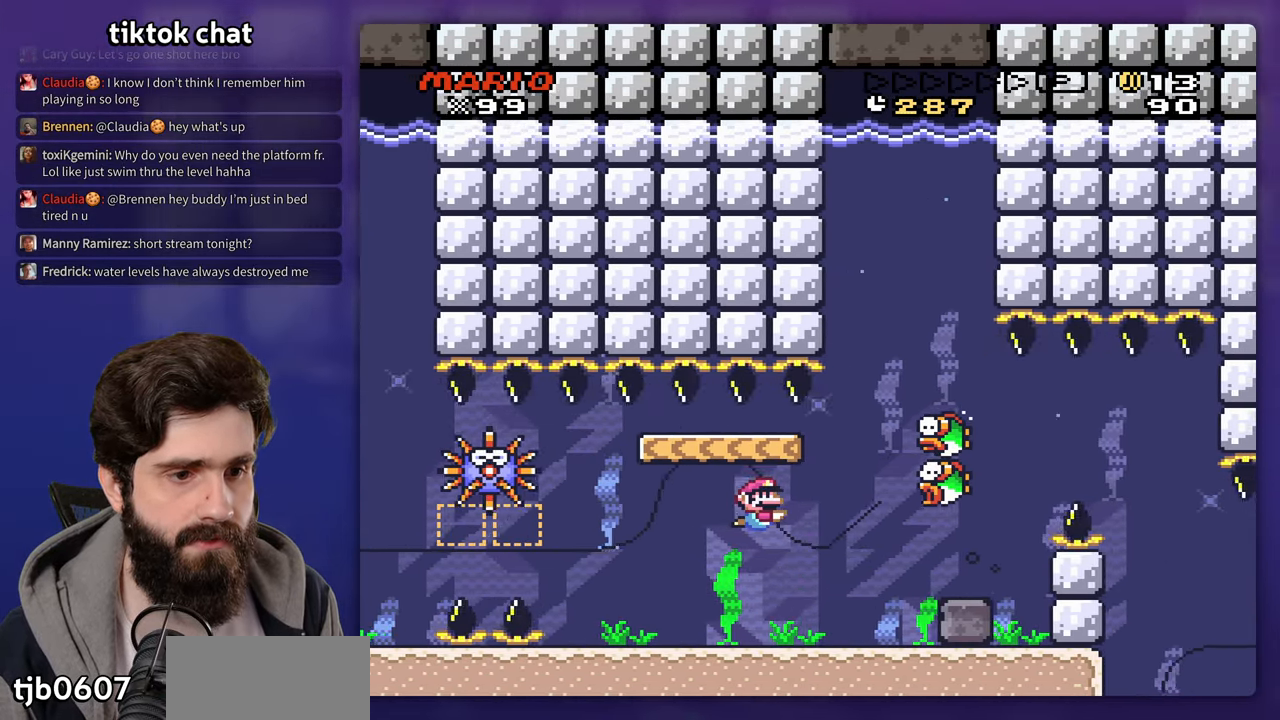
{"buttons": [], "events": []}
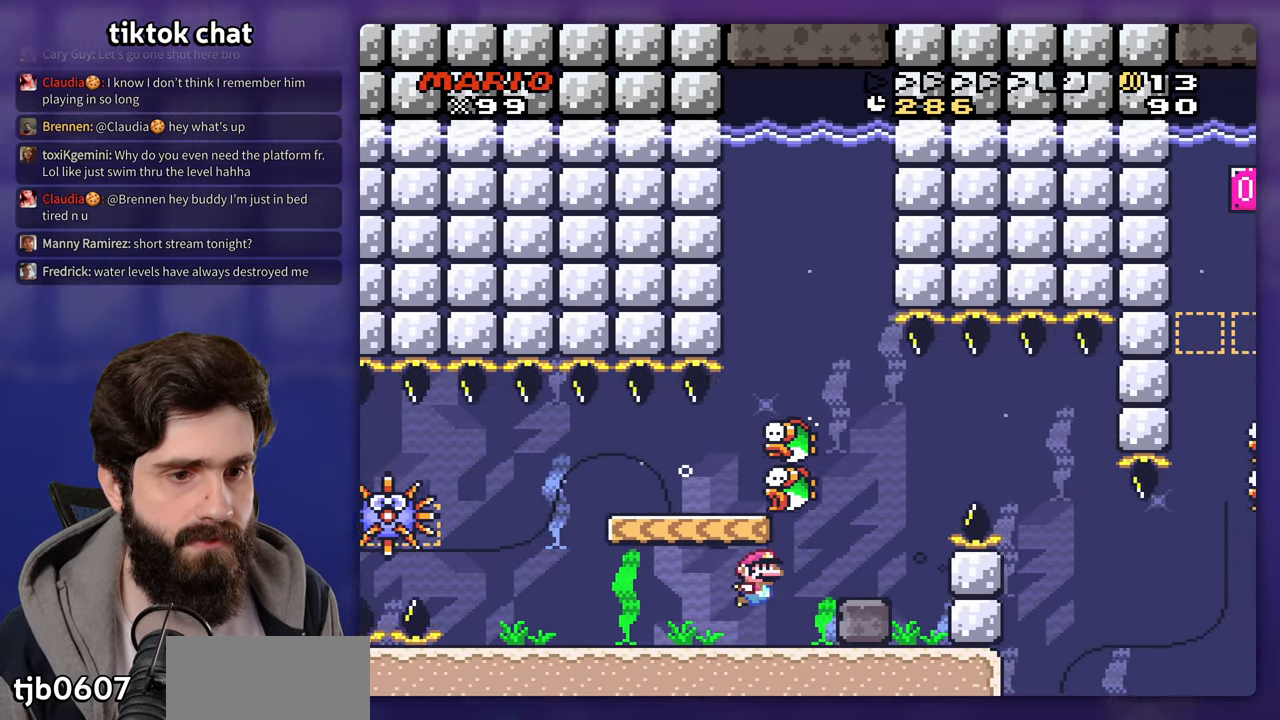
{"buttons": [], "events": []}
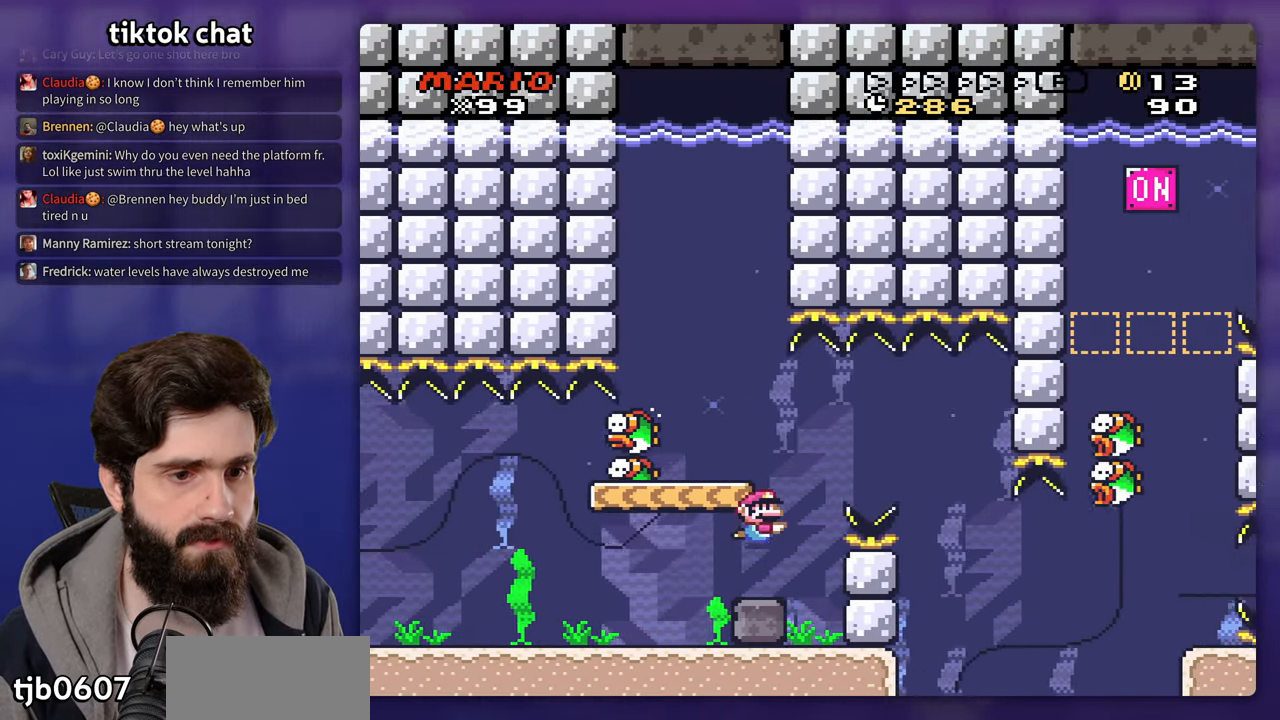
{"buttons": ["DPAD_DOWN"], "events": [[350, "DPAD_DOWN", "down"]]}
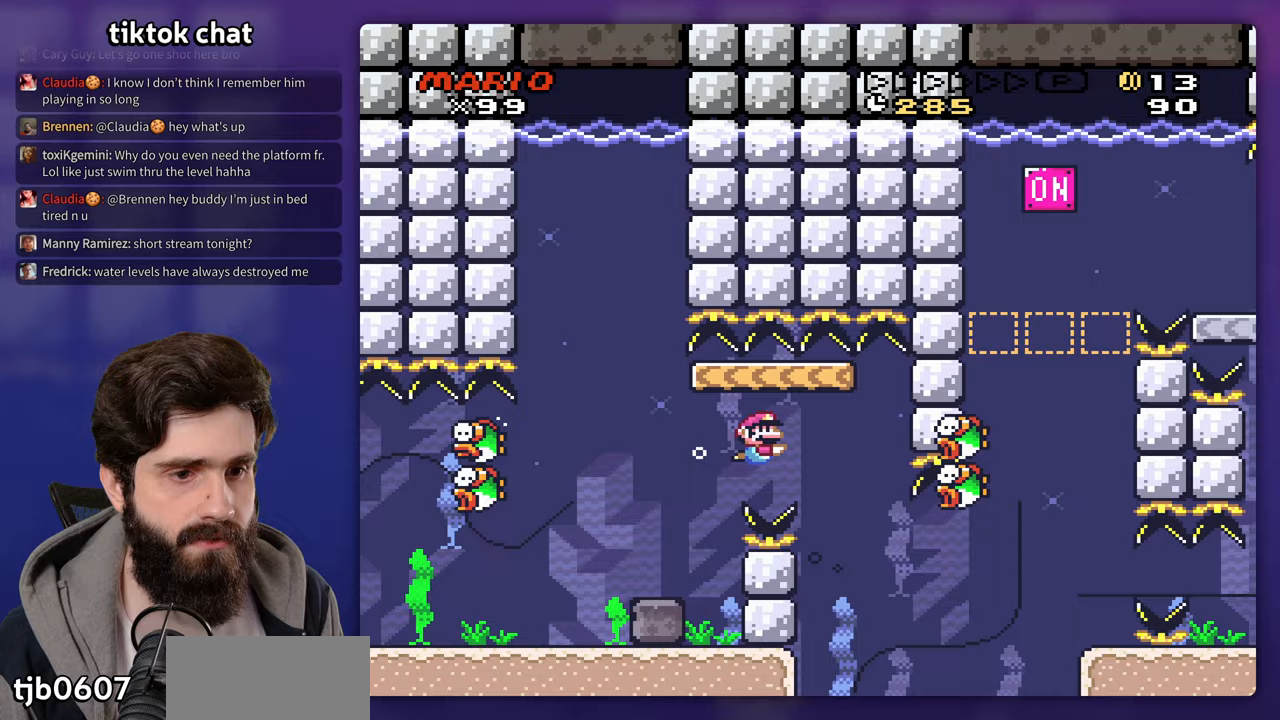
{"buttons": [], "events": [[83, "DPAD_DOWN", "up"], [150, "DPAD_DOWN", "down"], [200, "DPAD_DOWN", "up"]]}
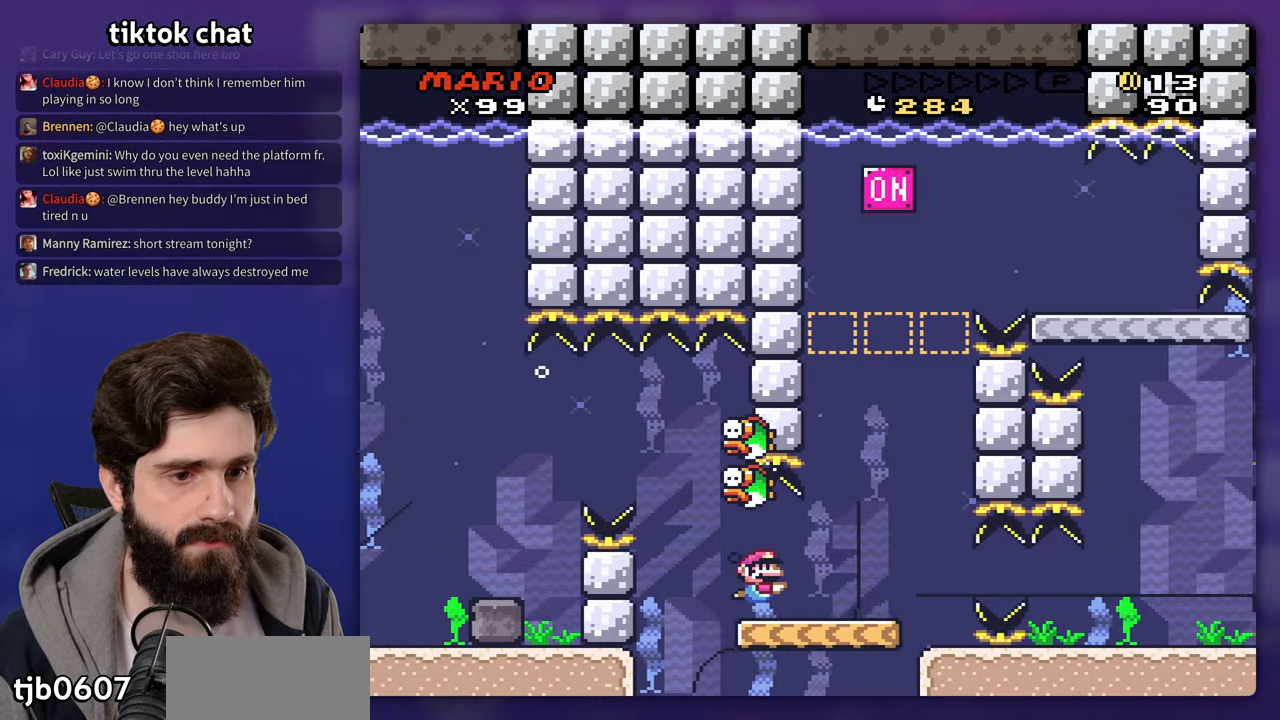
{"buttons": [], "events": []}
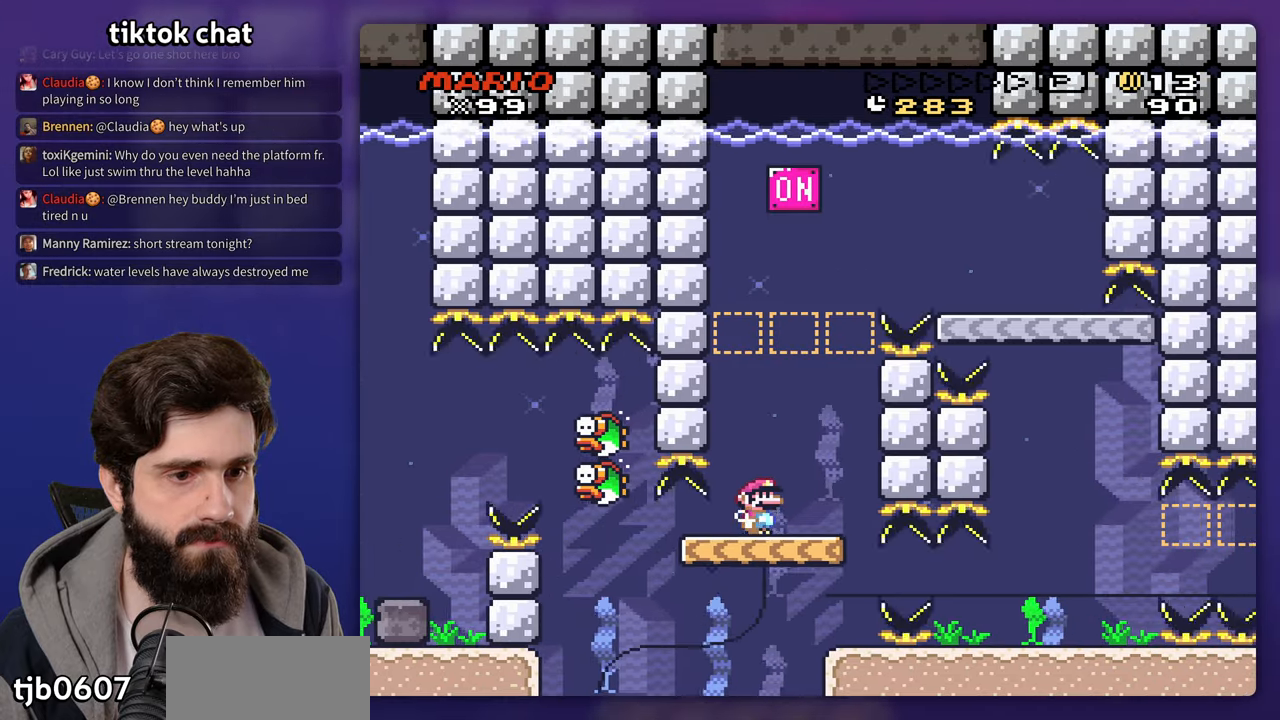
{"buttons": [], "events": []}
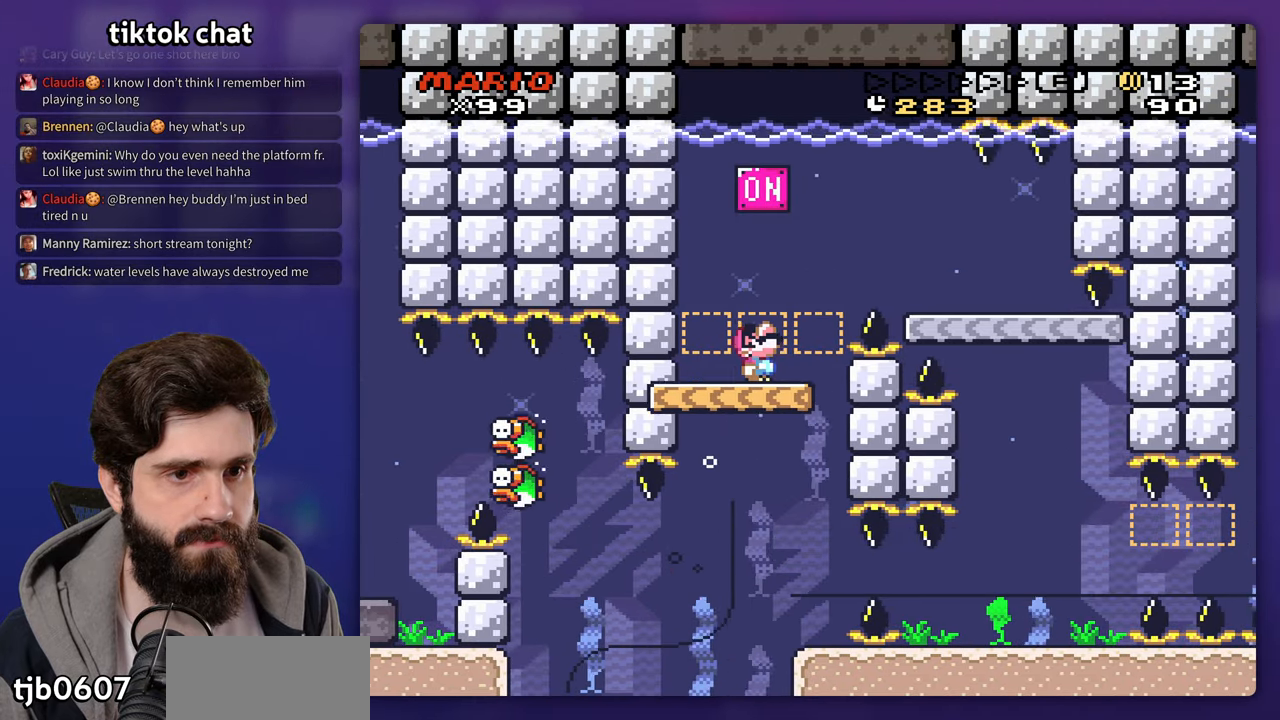
{"buttons": ["DPAD_DOWN"], "events": [[483, "DPAD_DOWN", "down"]]}
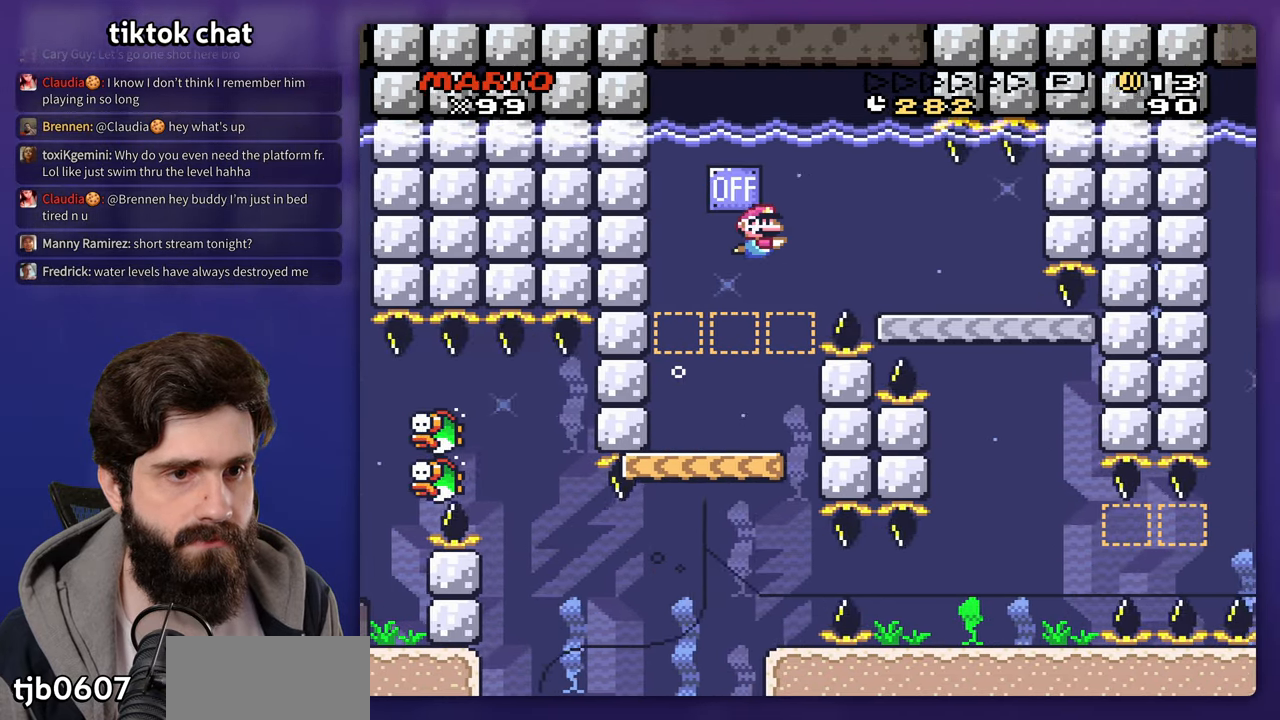
{"buttons": ["DPAD_DOWN"], "events": []}
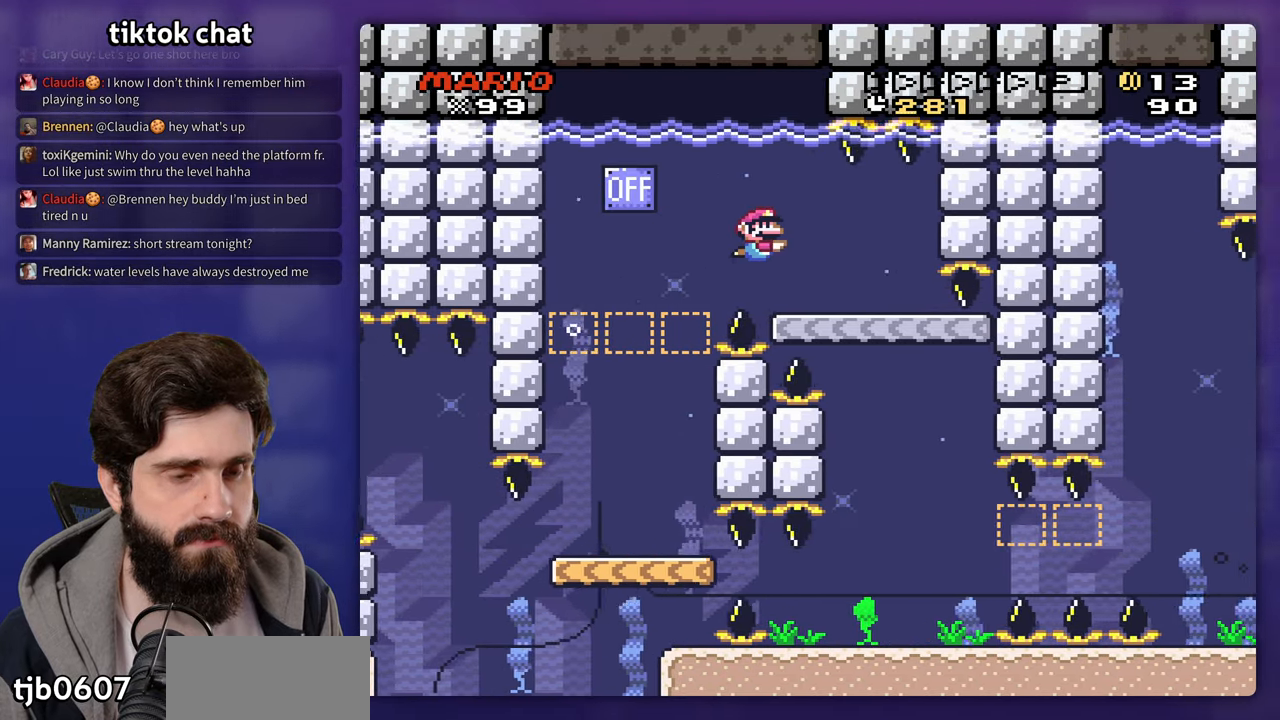
{"buttons": [], "events": [[150, "DPAD_DOWN", "up"]]}